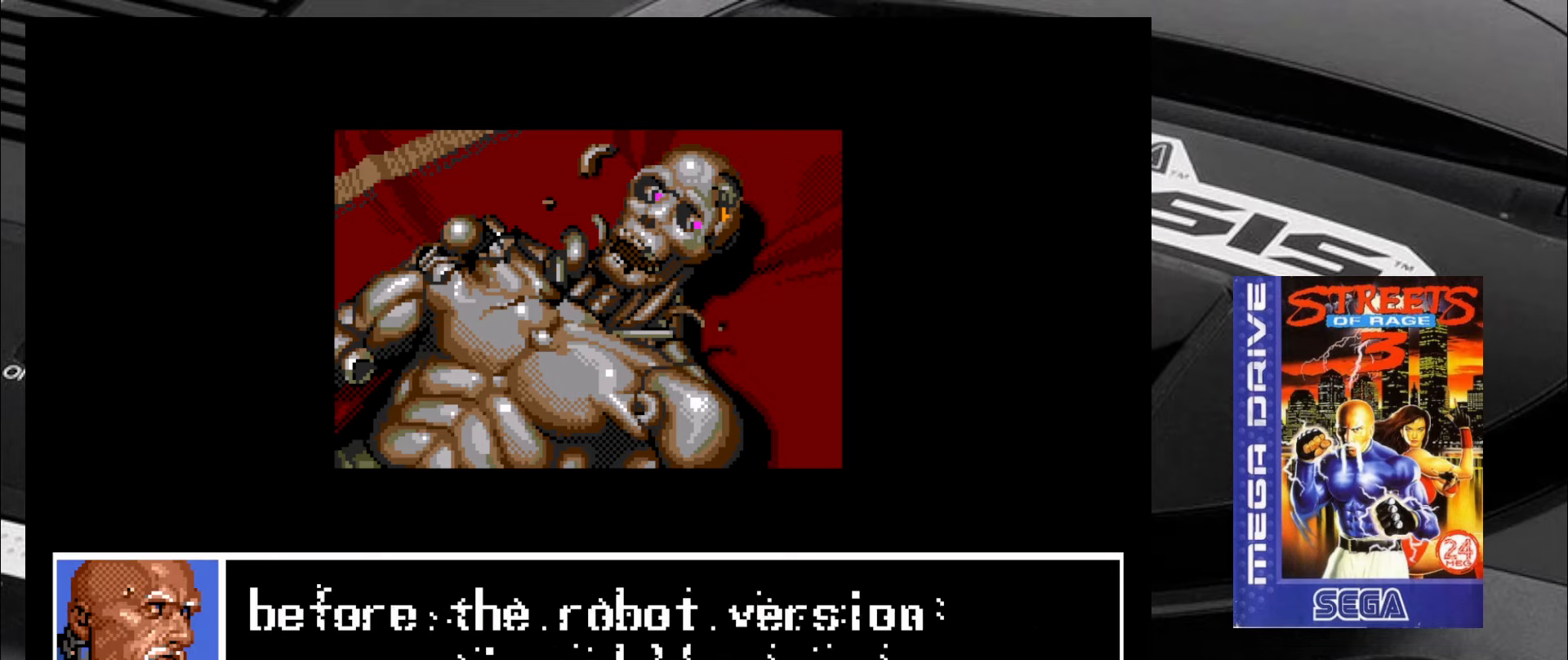
Gameplay with a controller (arcade stick); each line is a JSON object with the inputs held at the frame after it. "events" lists button and stick changes between this image and that frame as [ms after this image, input, new state], when the widget could be followed in between. Not read: L3 R3 SQUARE TRIANGLE.
{"buttons": [], "left_stick": "center", "events": []}
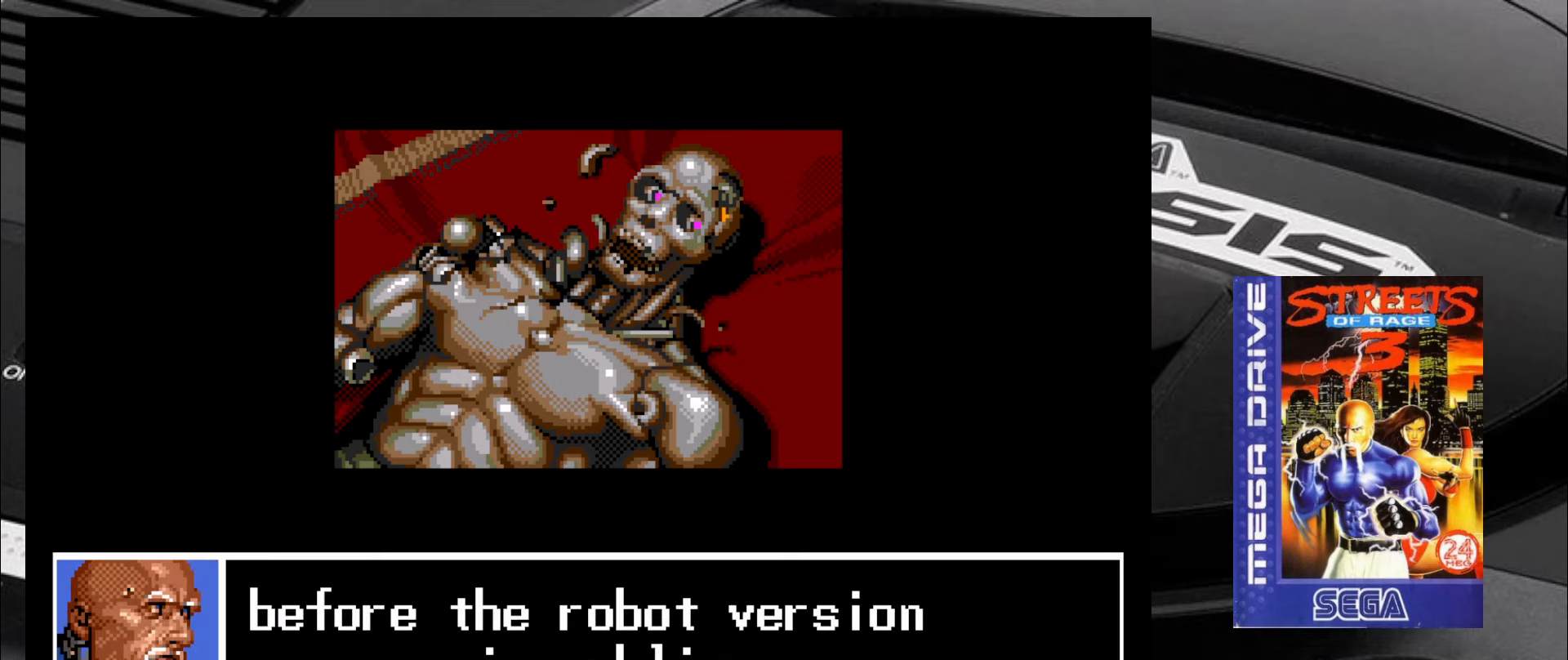
{"buttons": [], "left_stick": "center", "events": [[417, "CIRCLE", "down"], [484, "CIRCLE", "up"]]}
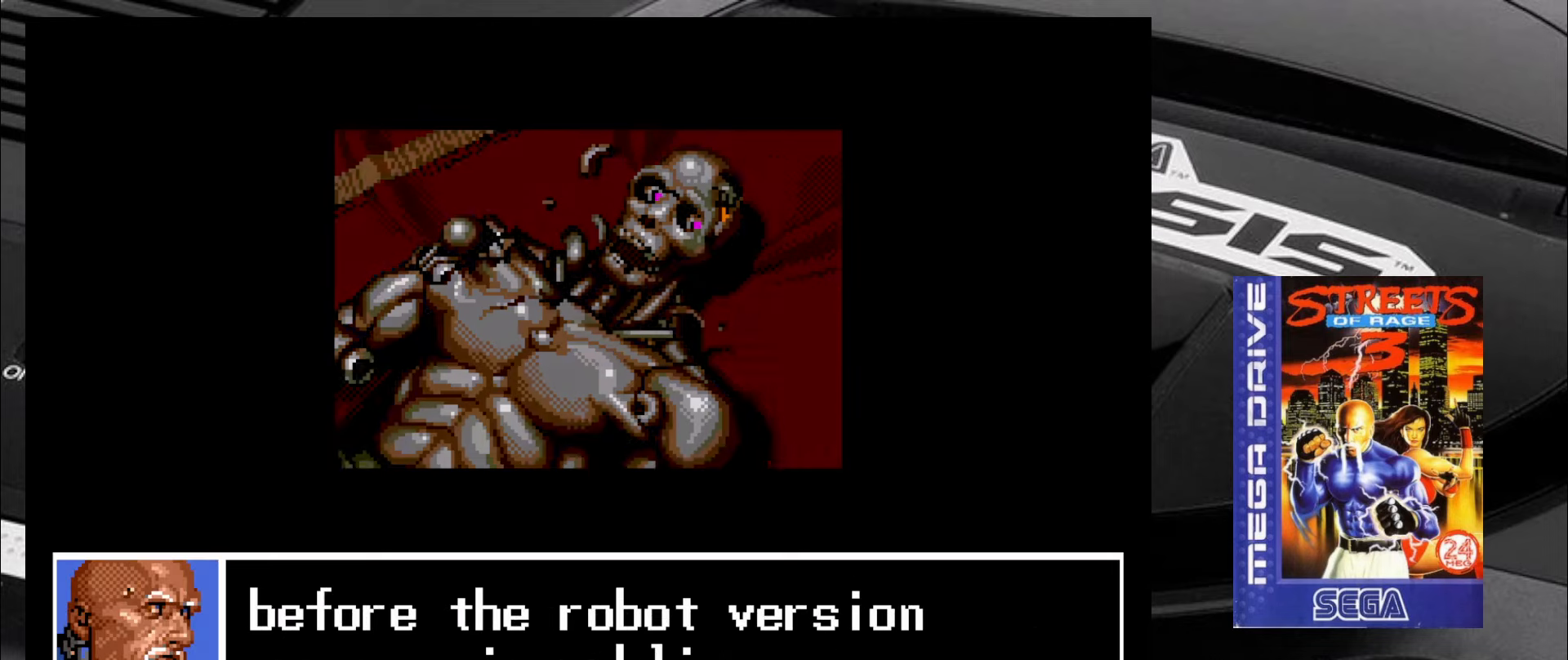
{"buttons": [], "left_stick": "center", "events": []}
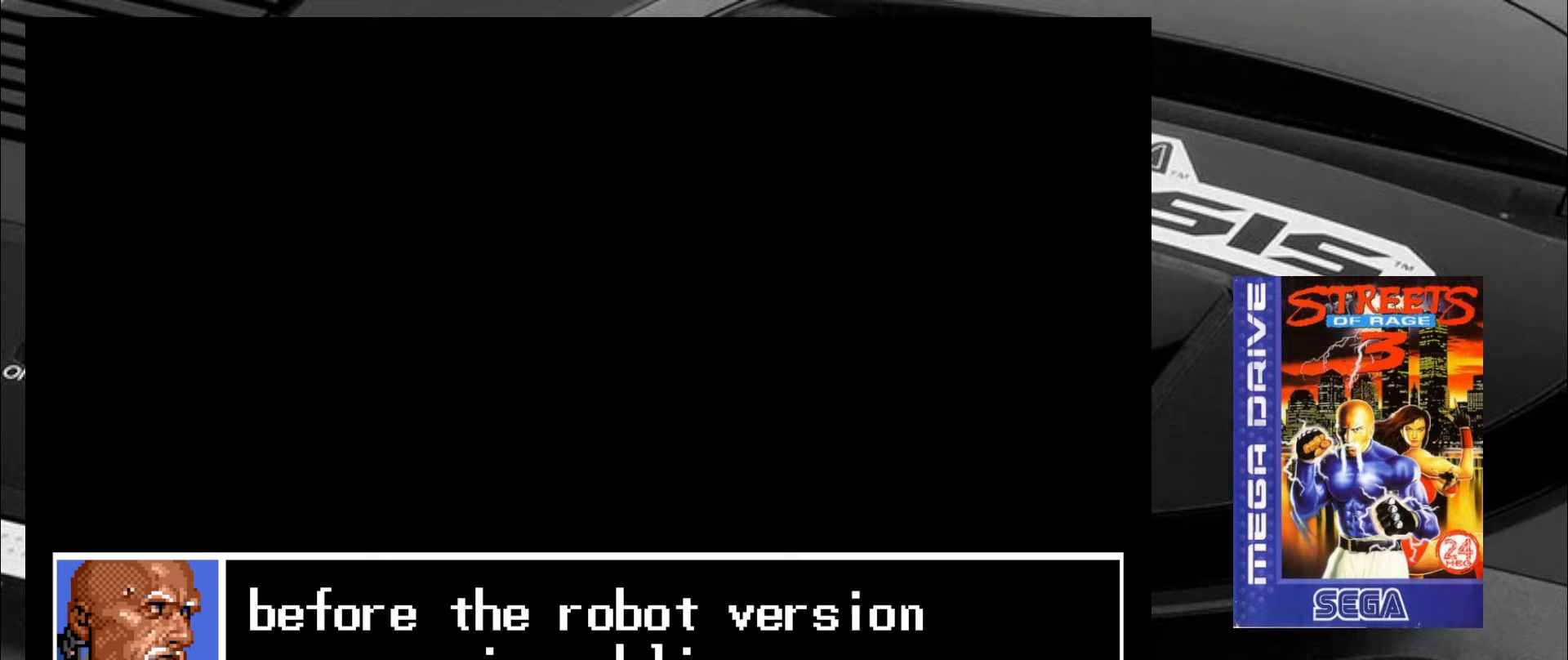
{"buttons": [], "left_stick": "center", "events": []}
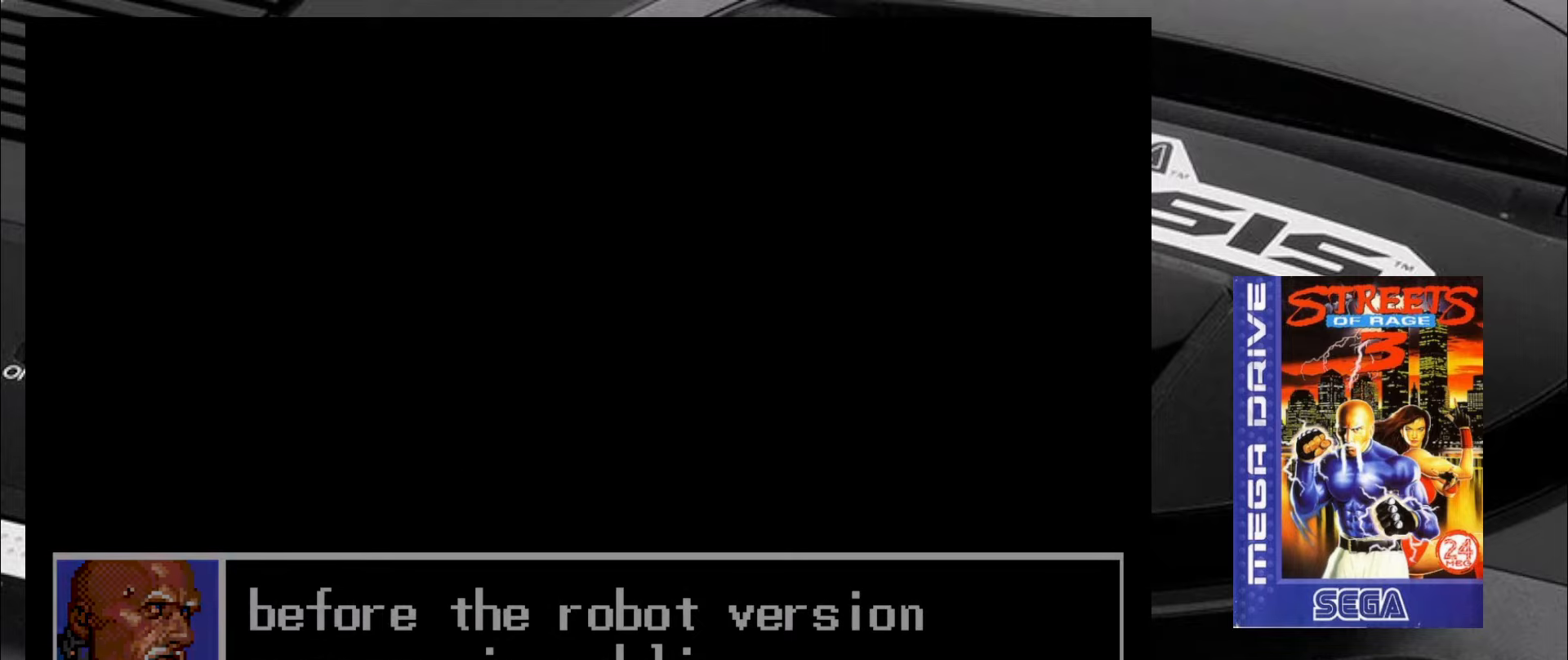
{"buttons": [], "left_stick": "center", "events": []}
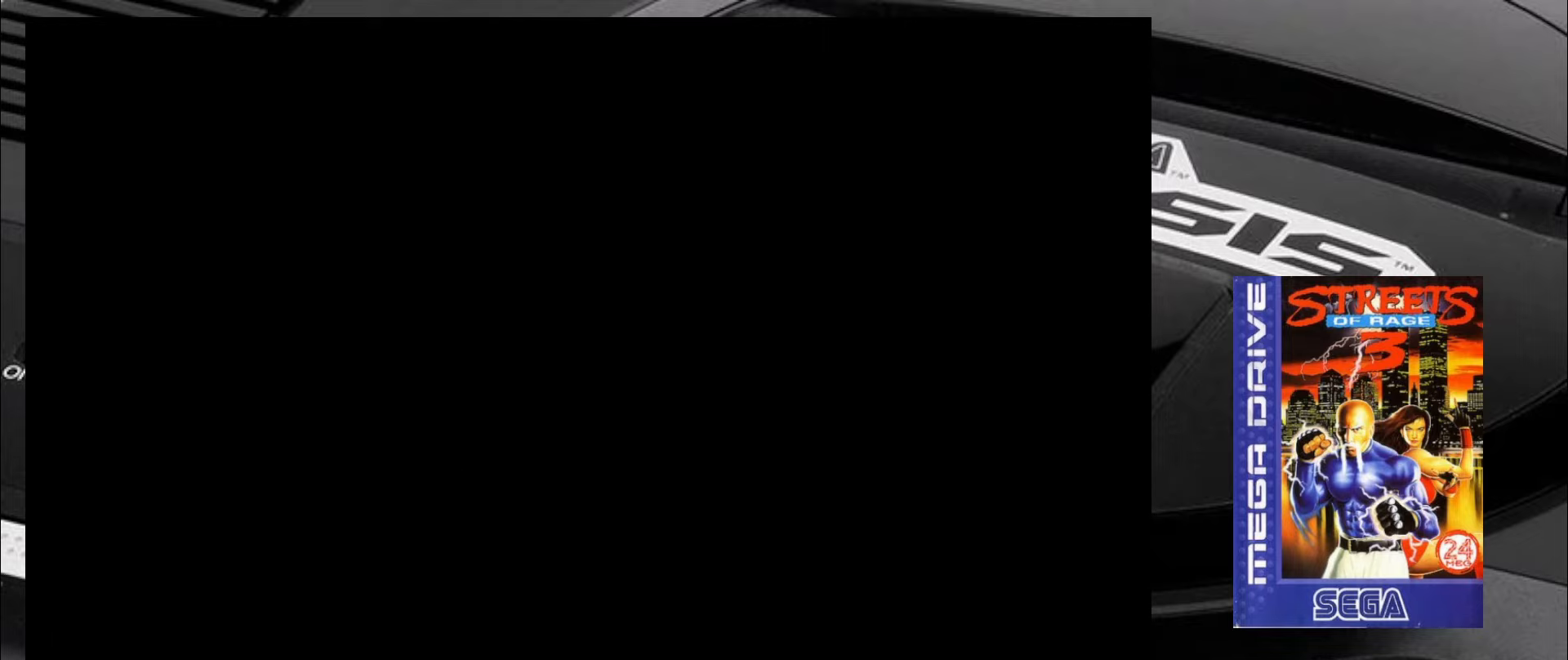
{"buttons": [], "left_stick": "center", "events": []}
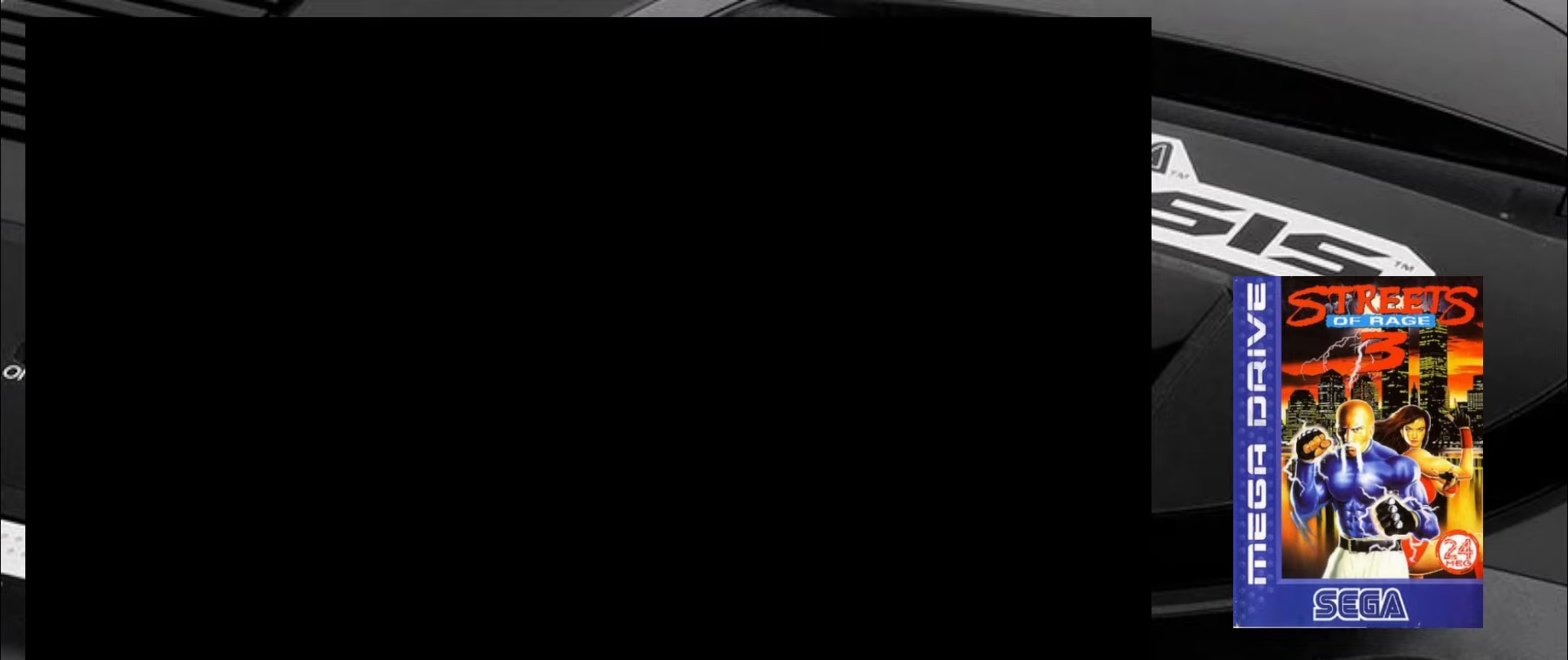
{"buttons": [], "left_stick": "center", "events": []}
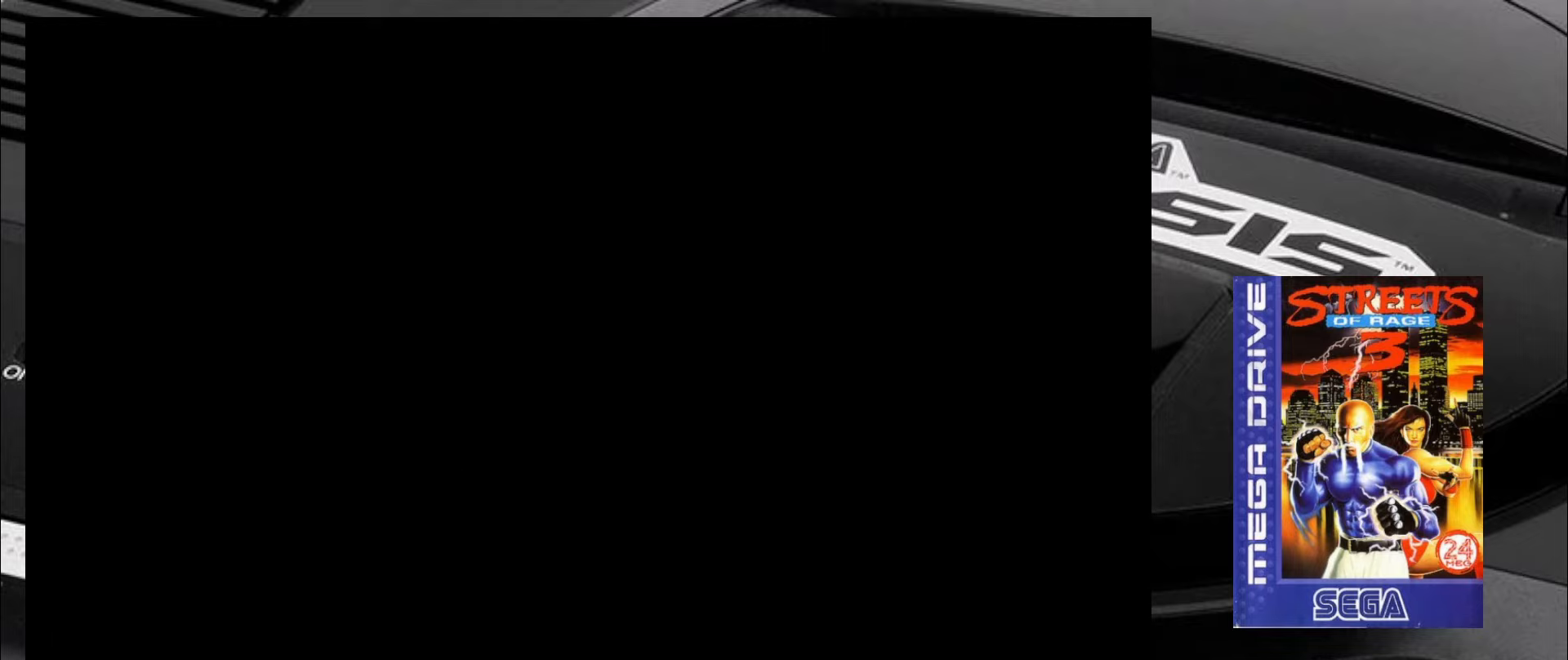
{"buttons": [], "left_stick": "center", "events": []}
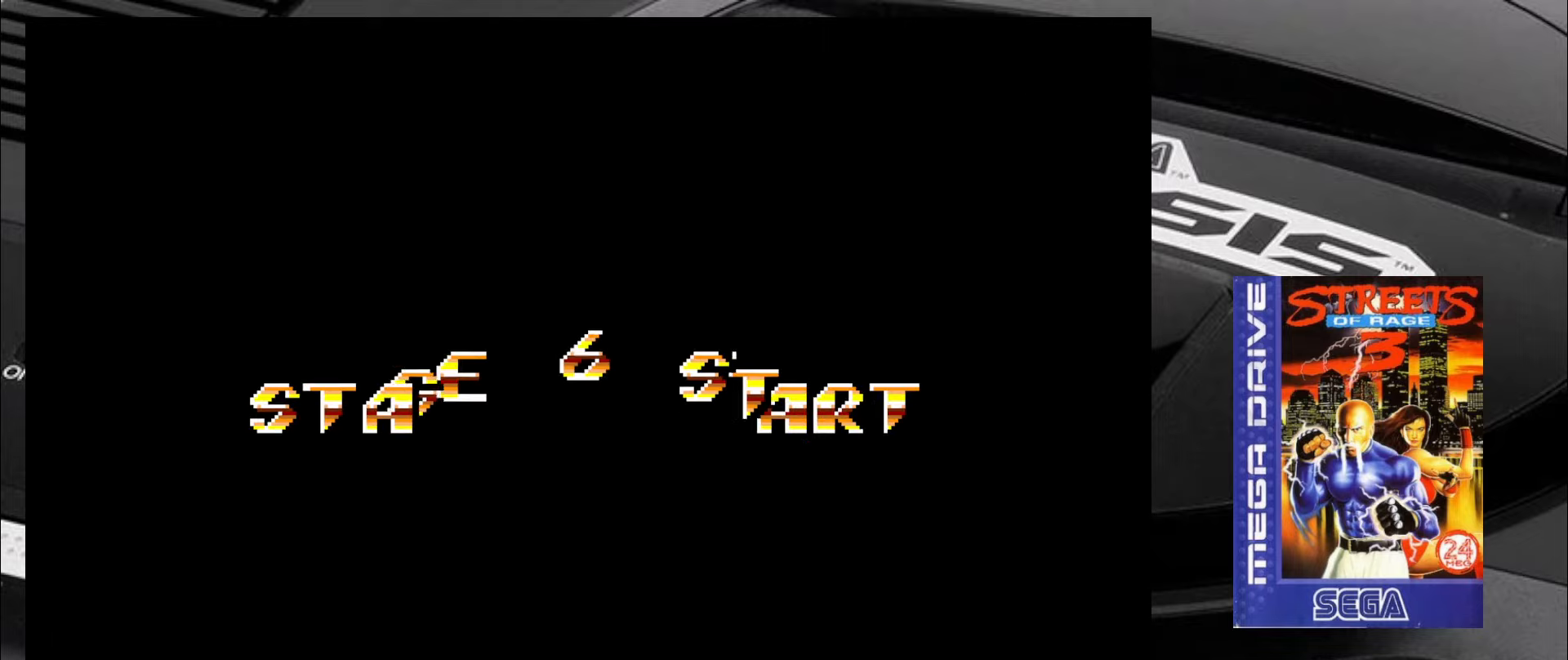
{"buttons": [], "left_stick": "center", "events": []}
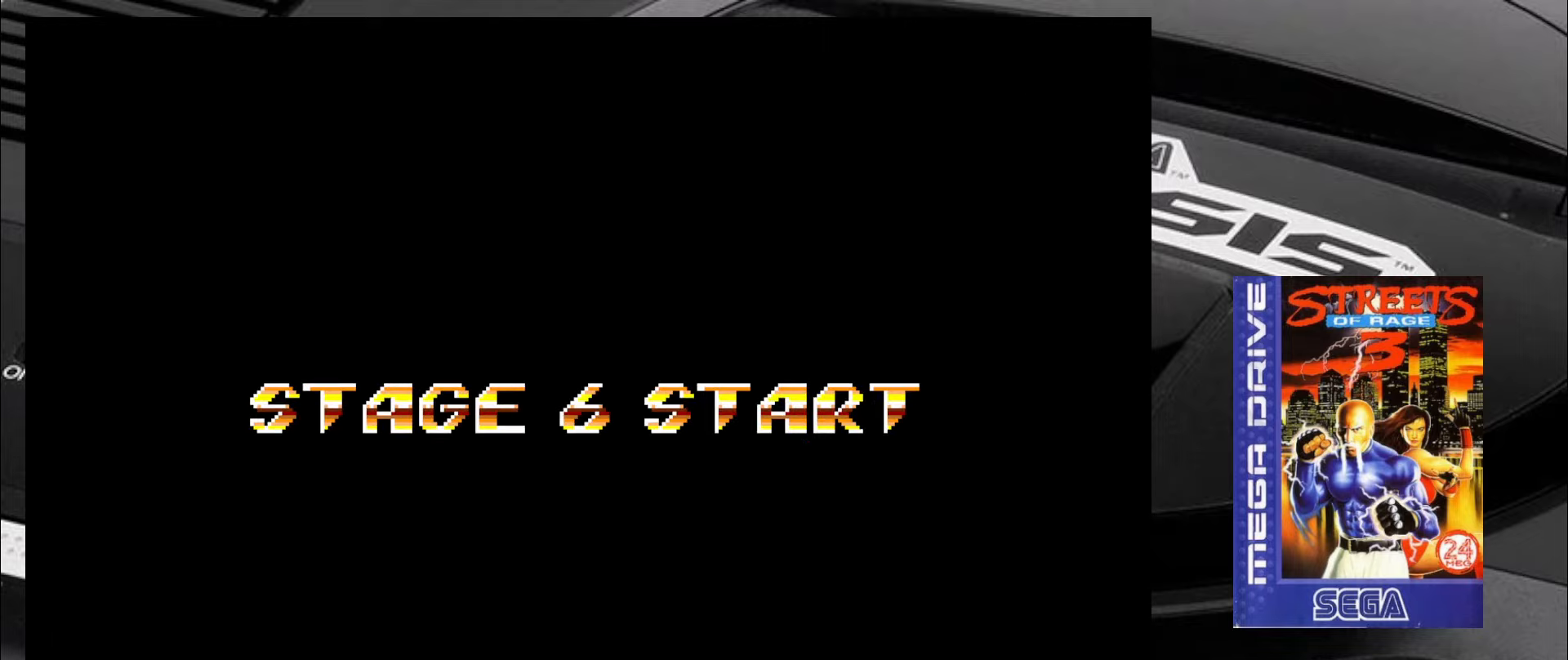
{"buttons": [], "left_stick": "center", "events": [[233, "CIRCLE", "down"], [316, "CIRCLE", "up"]]}
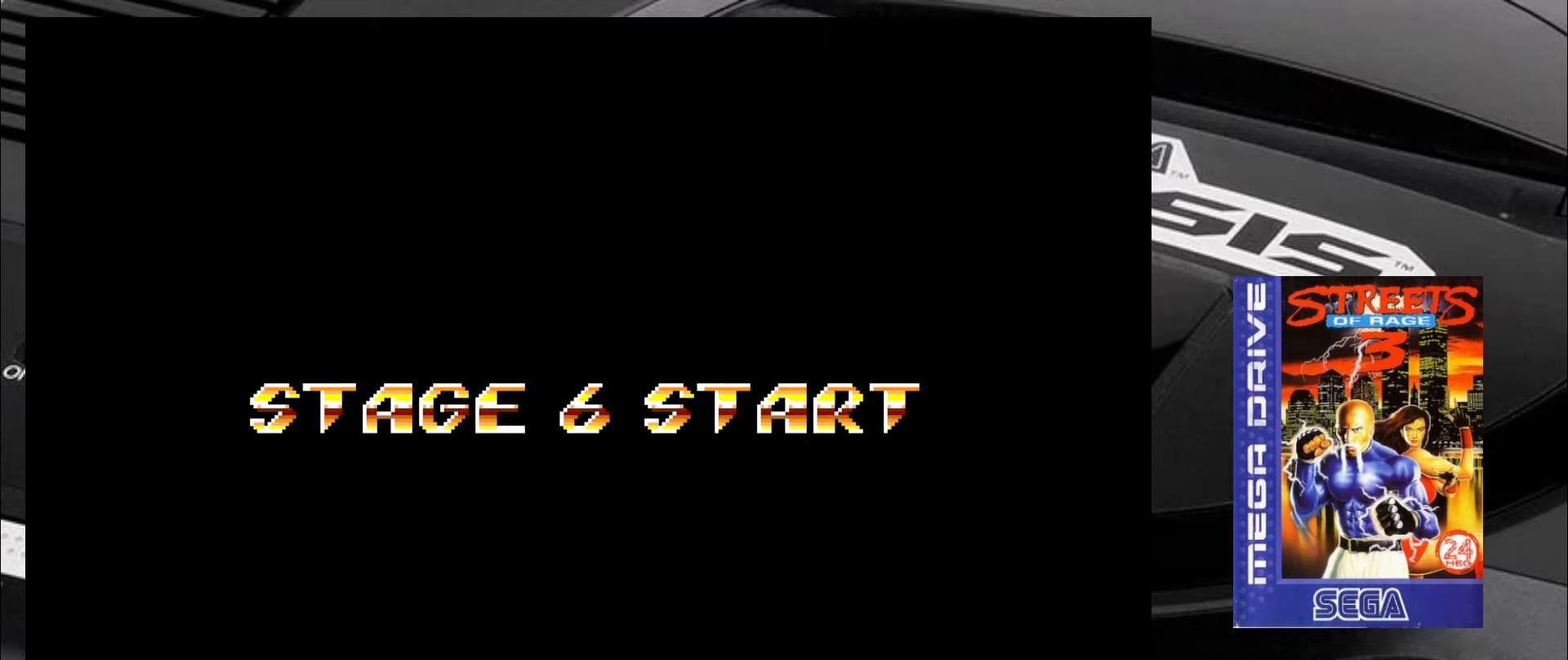
{"buttons": [], "left_stick": "center", "events": []}
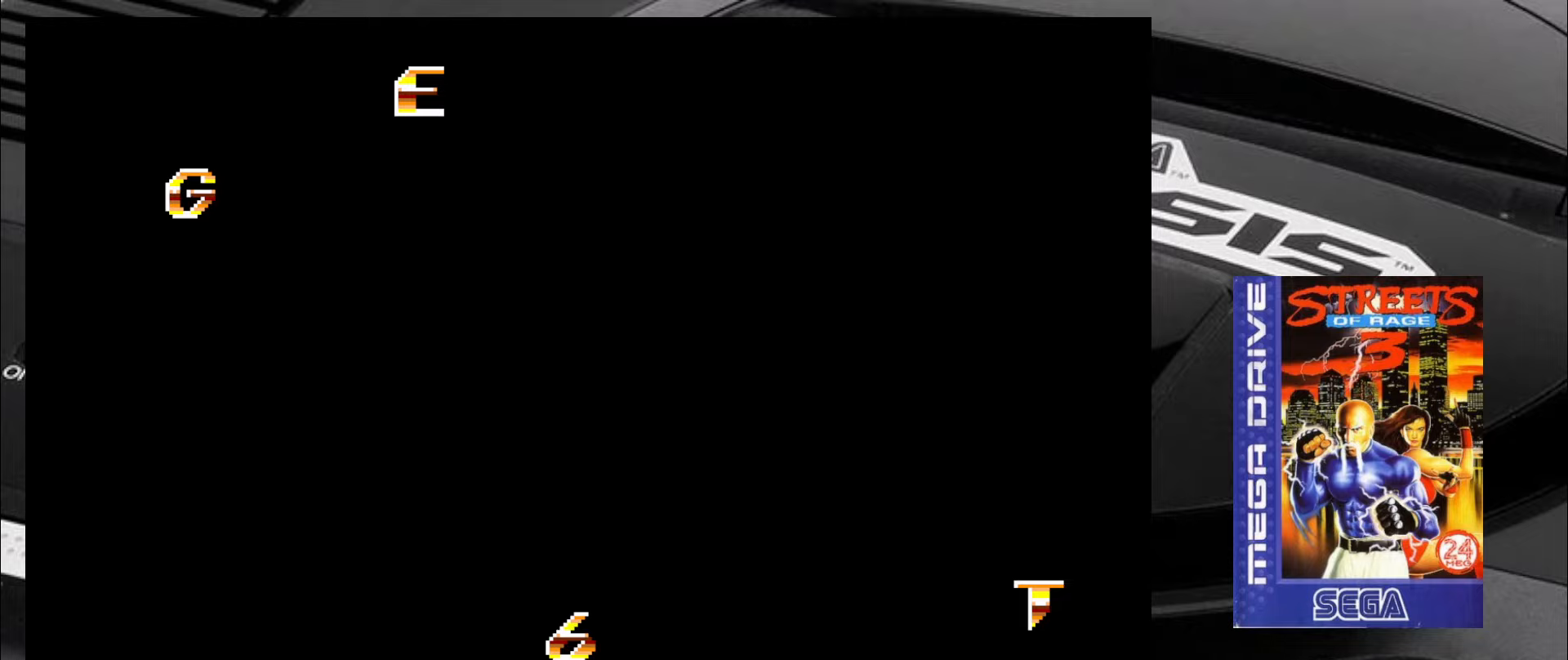
{"buttons": [], "left_stick": "center", "events": []}
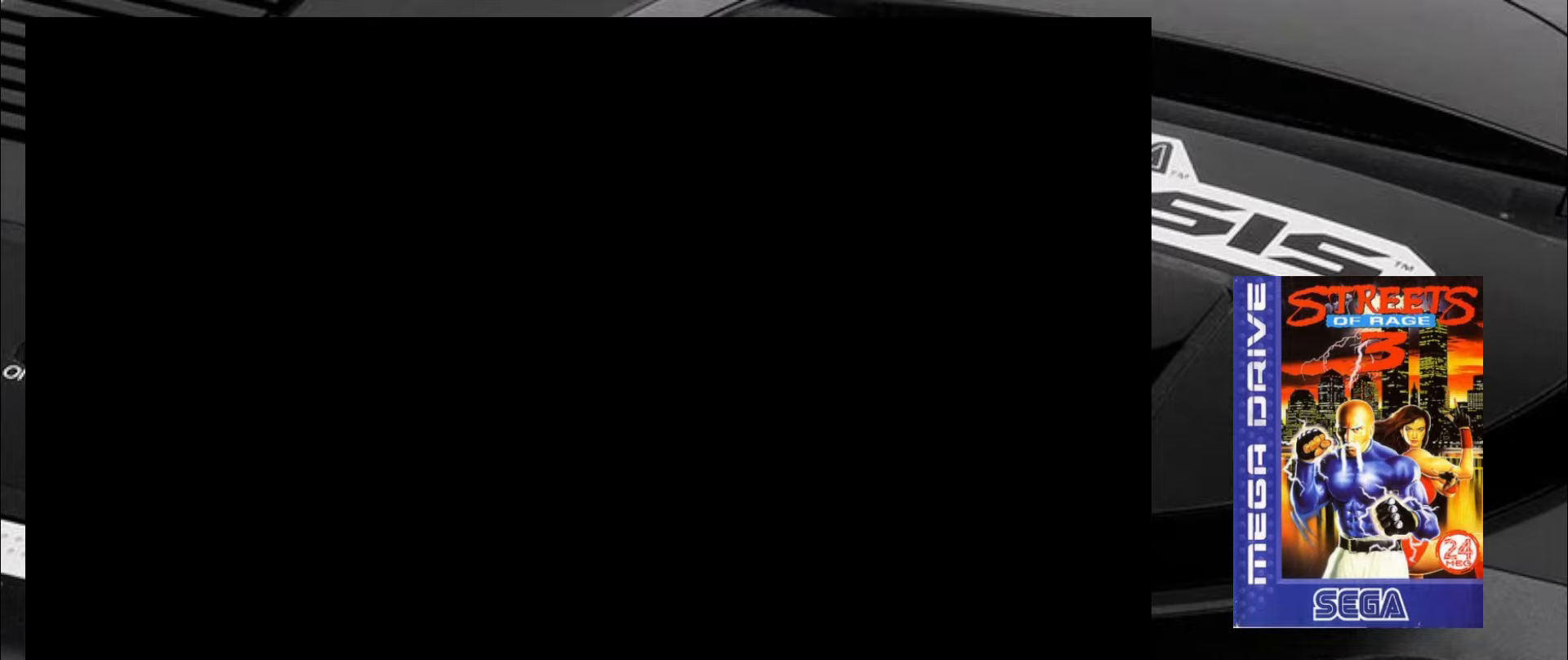
{"buttons": [], "left_stick": "center", "events": []}
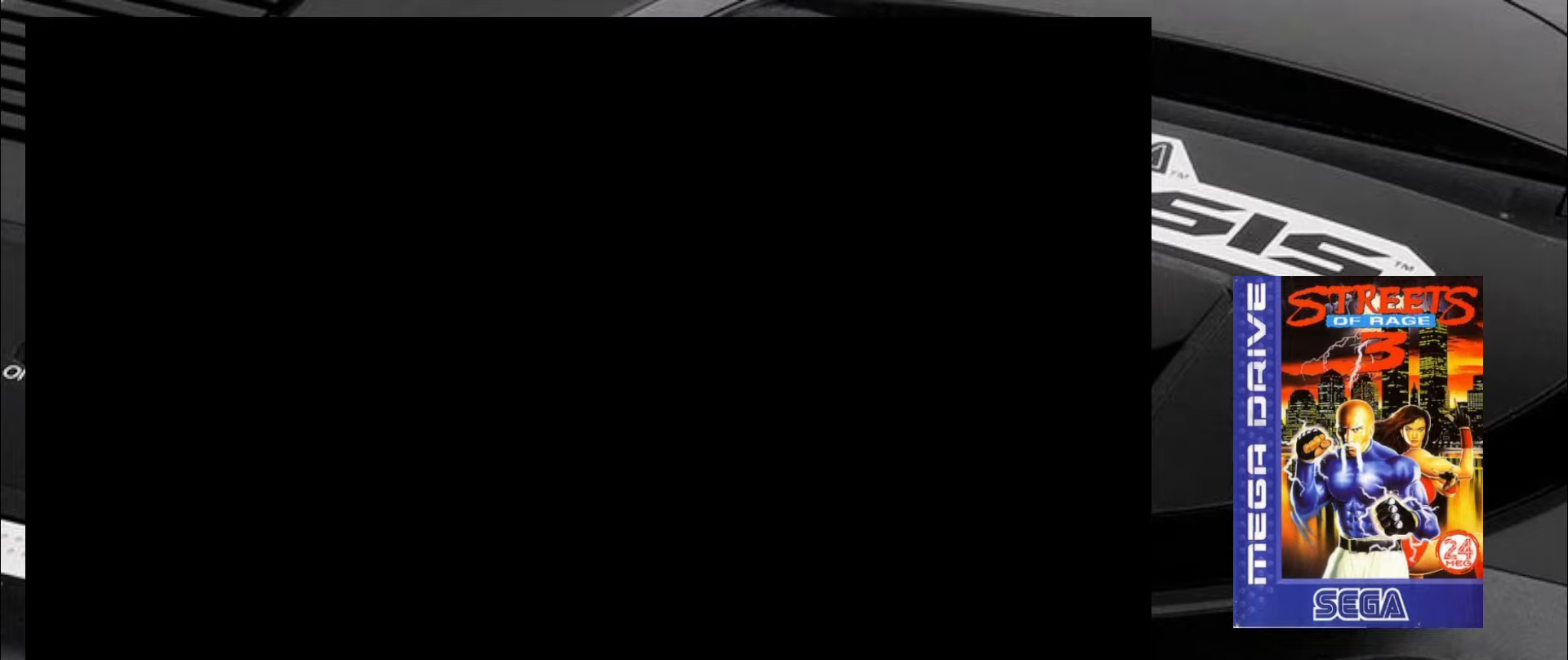
{"buttons": [], "left_stick": "center", "events": []}
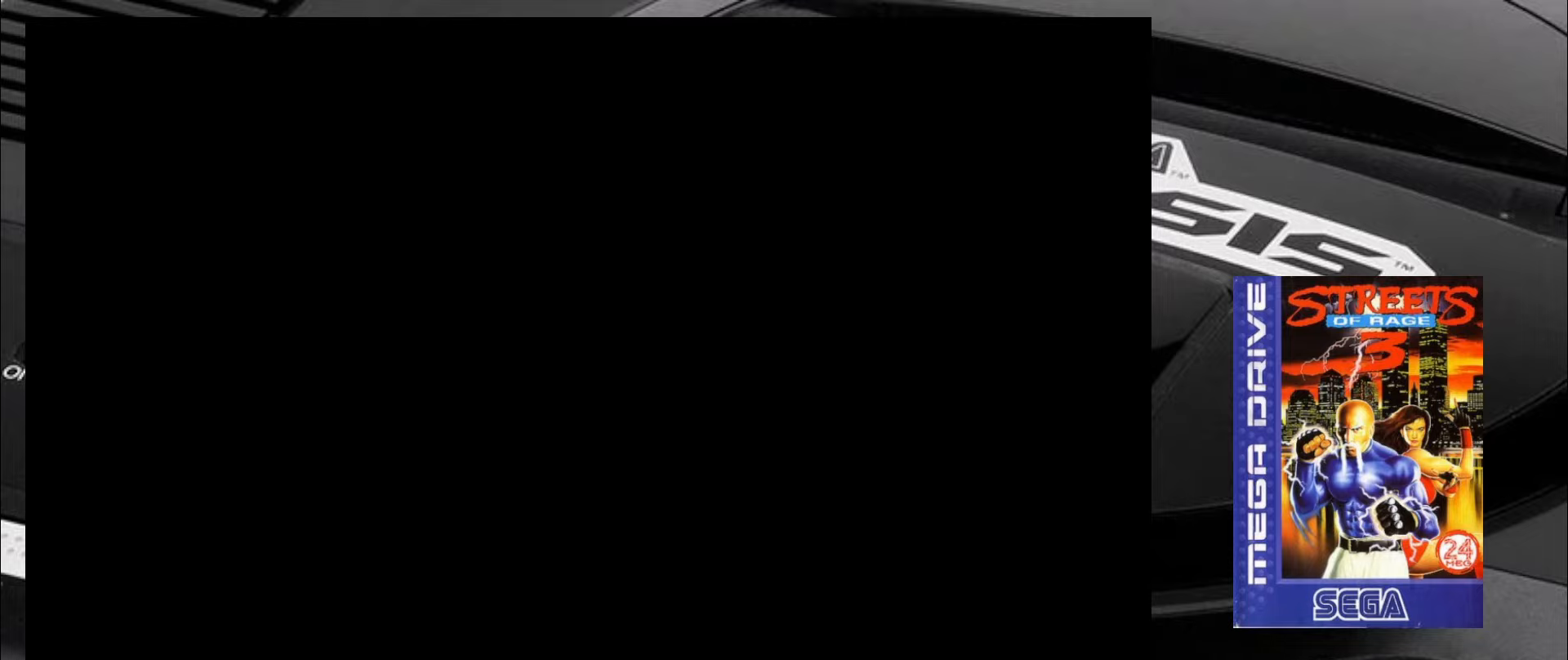
{"buttons": [], "left_stick": "center", "events": []}
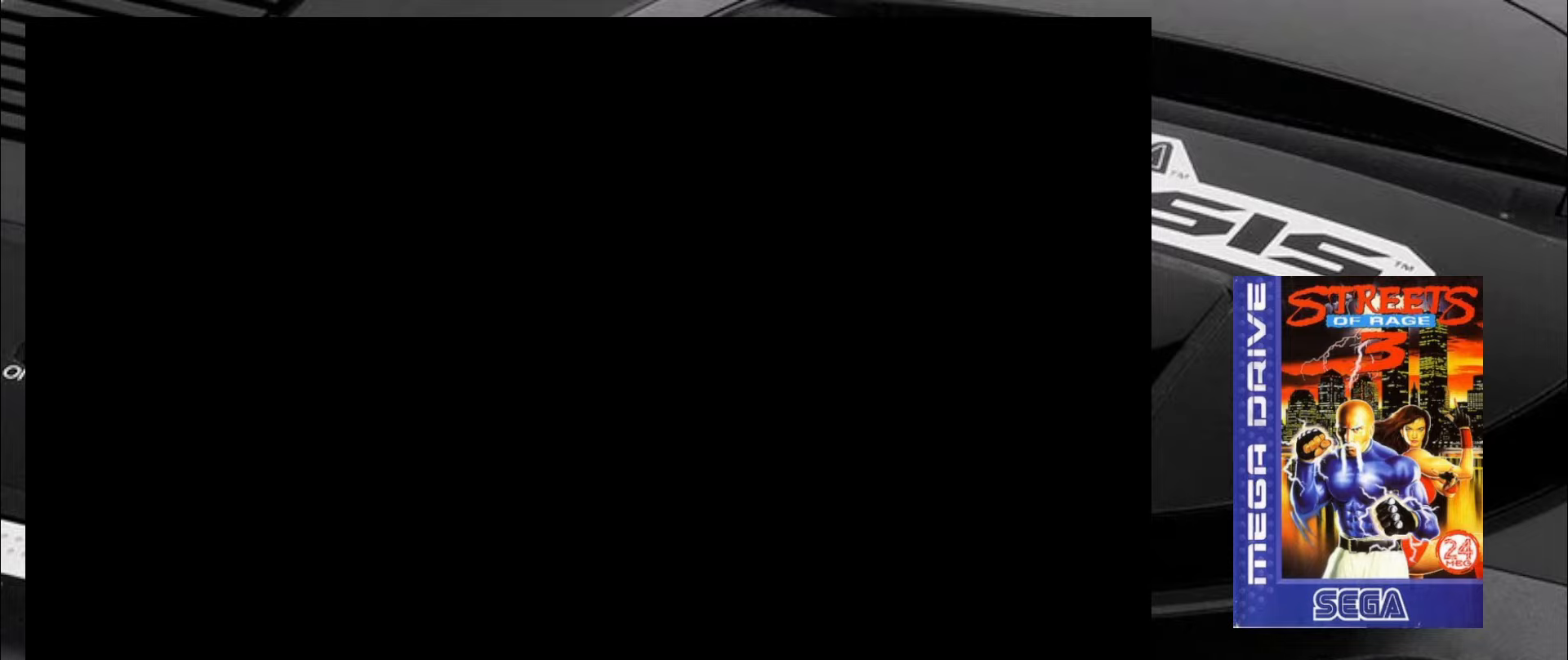
{"buttons": [], "left_stick": "center", "events": []}
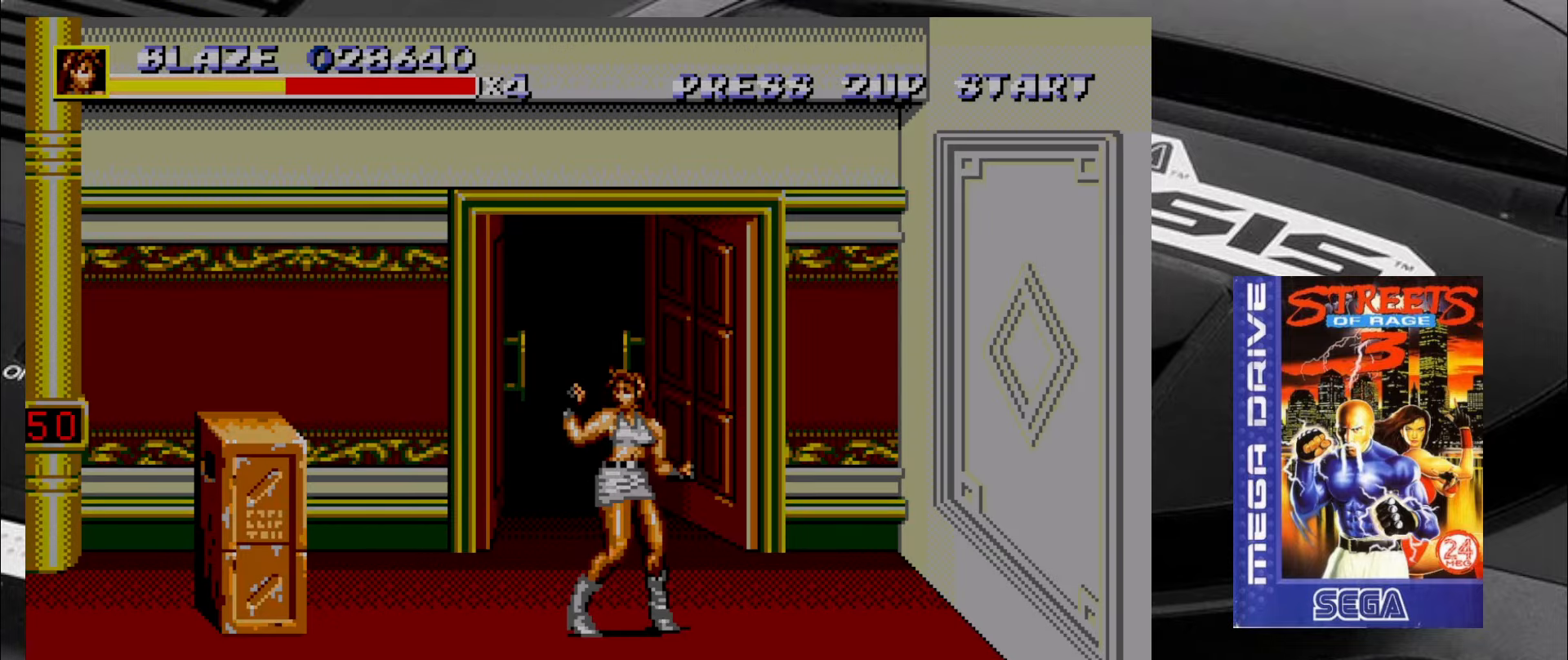
{"buttons": [], "left_stick": "up-left", "events": [[317, "left_stick", "left"], [450, "left_stick", "up-left"]]}
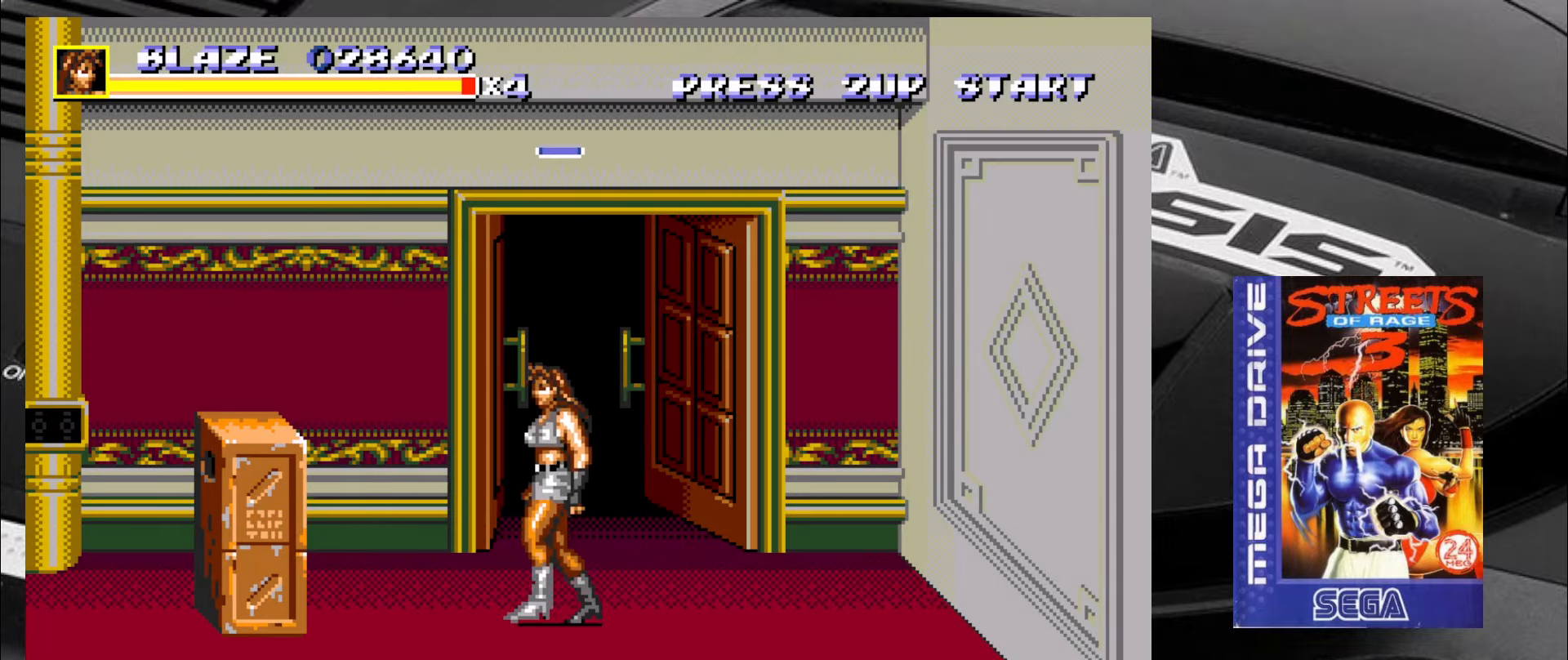
{"buttons": [], "left_stick": "left", "events": [[67, "left_stick", "left"], [383, "CIRCLE", "down"], [483, "CIRCLE", "up"]]}
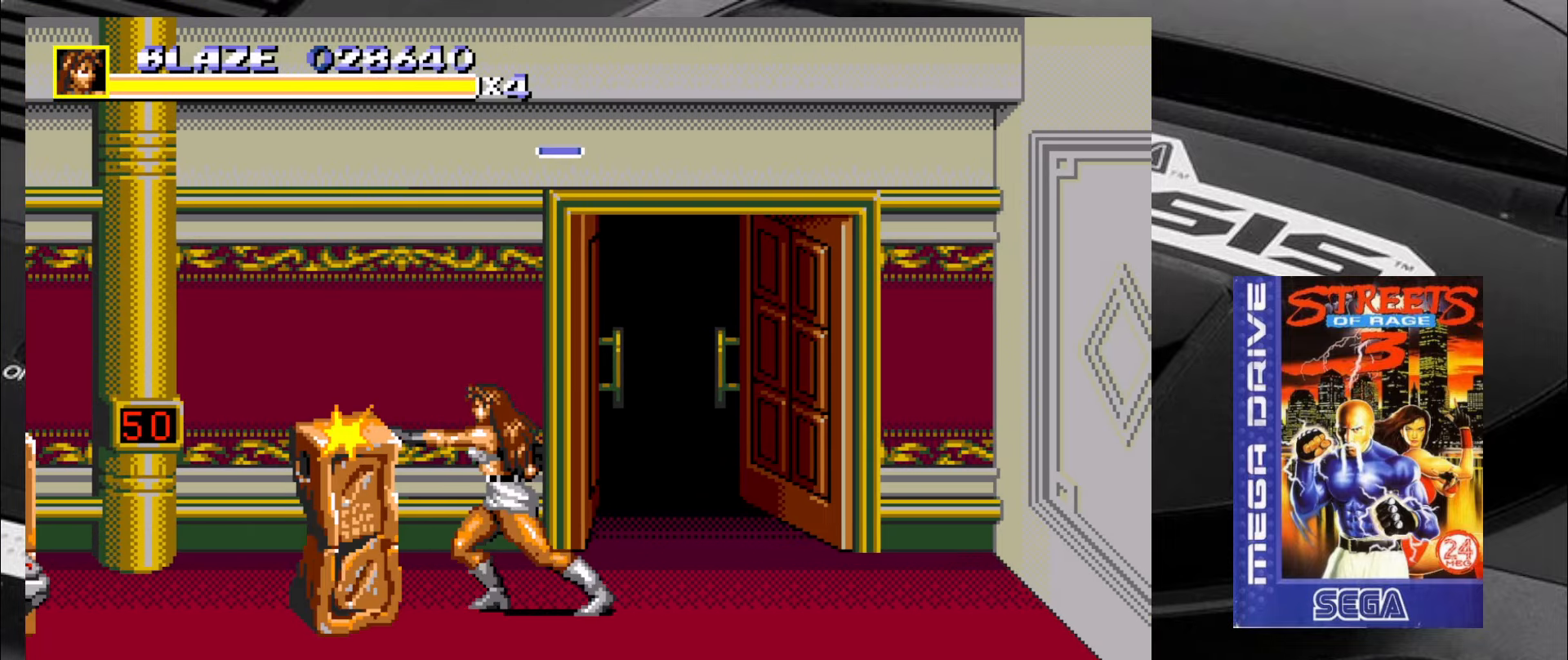
{"buttons": [], "left_stick": "left", "events": [[17, "left_stick", "center"], [433, "left_stick", "left"]]}
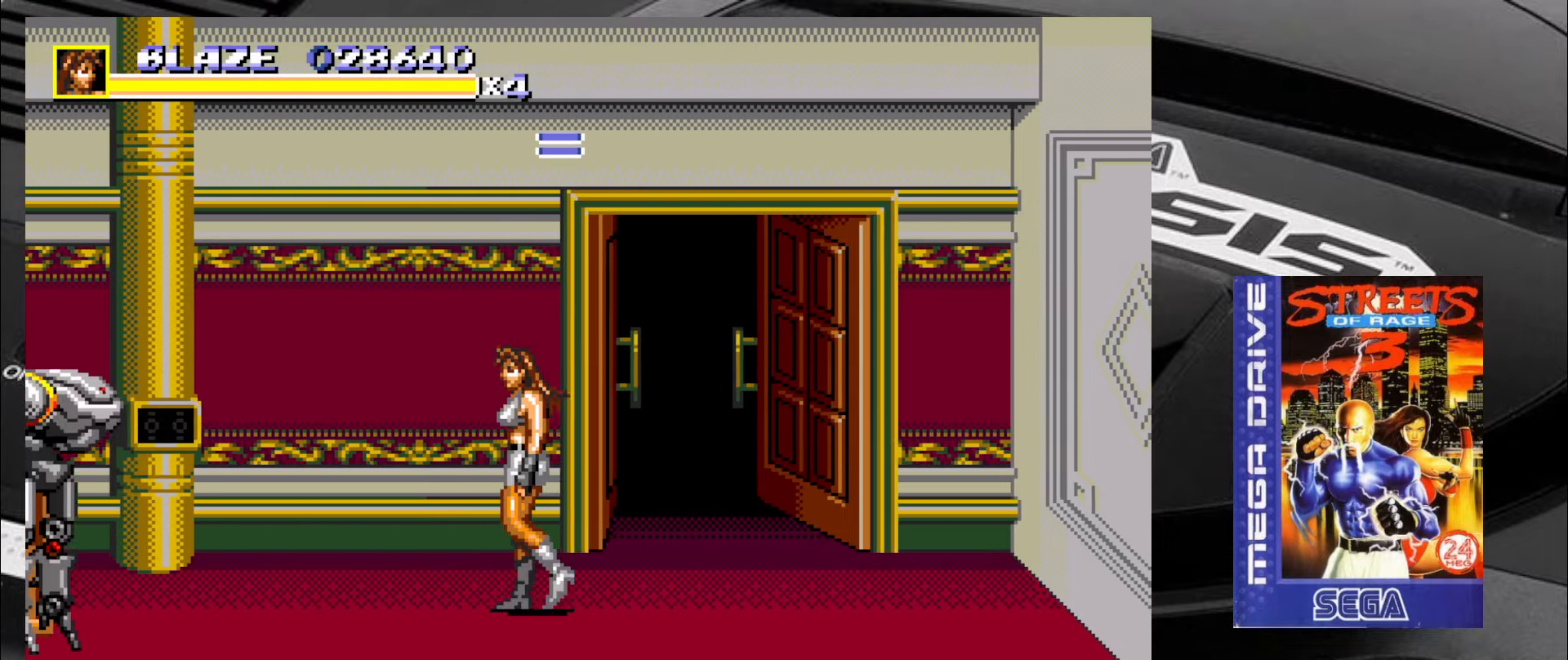
{"buttons": [], "left_stick": "down-right", "events": [[133, "left_stick", "down-right"]]}
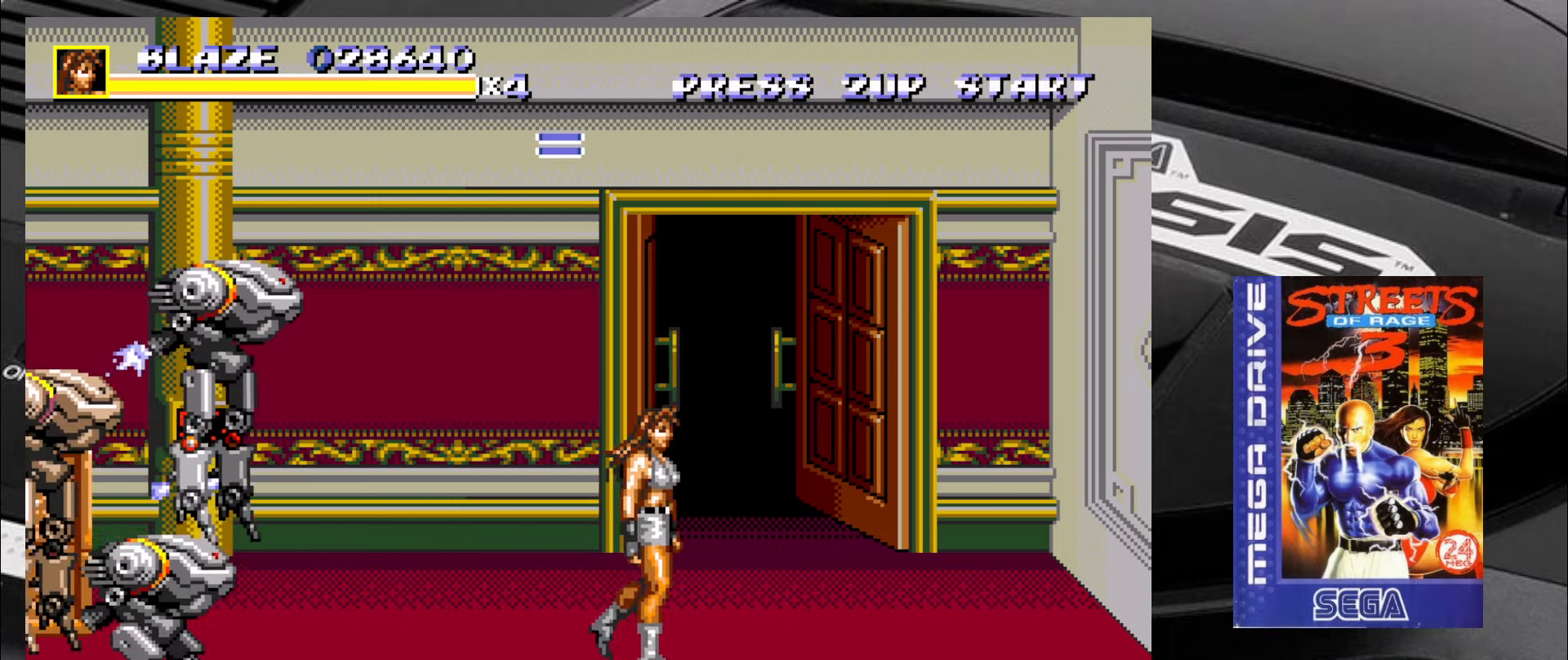
{"buttons": [], "left_stick": "left", "events": [[167, "left_stick", "down-left"], [250, "left_stick", "up-left"], [384, "left_stick", "down"], [467, "left_stick", "left"]]}
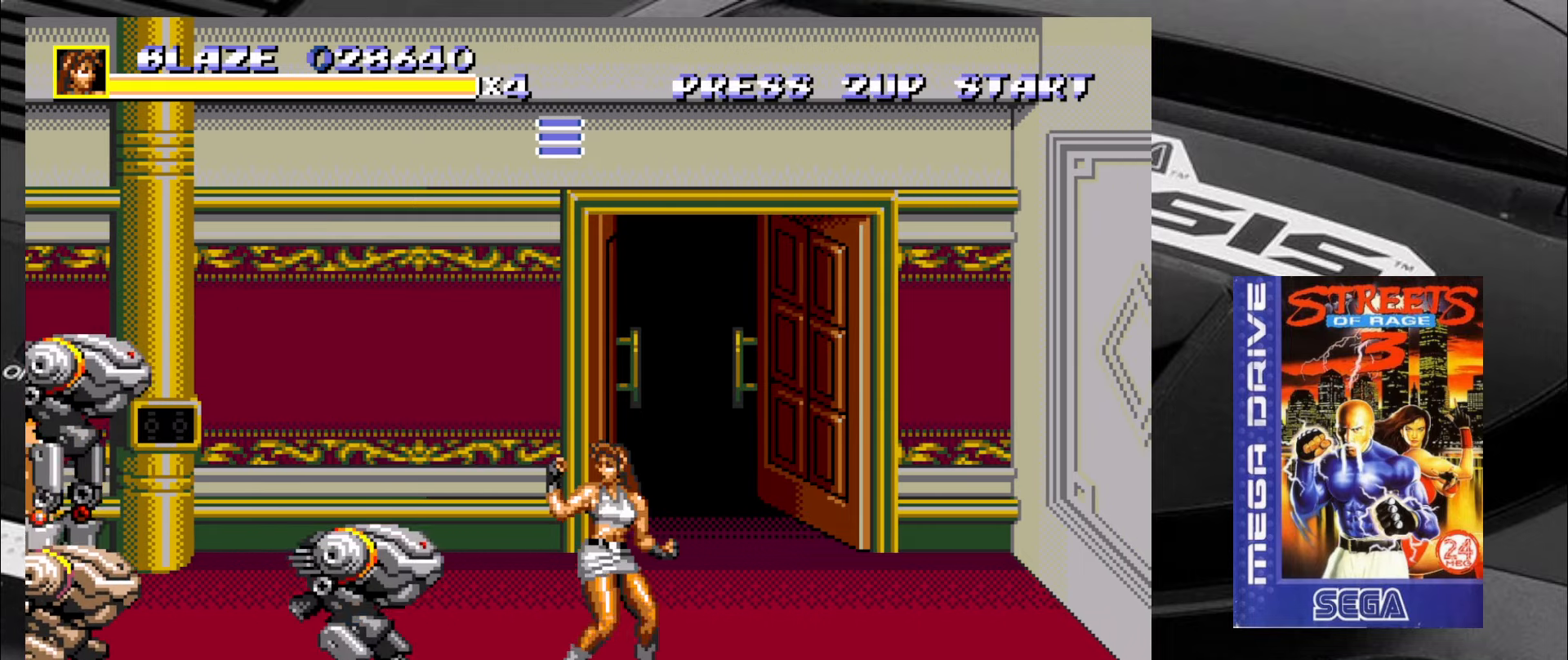
{"buttons": [], "left_stick": "center", "events": [[34, "left_stick", "center"], [84, "left_stick", "down-right"], [167, "left_stick", "left"], [284, "left_stick", "down-right"], [367, "left_stick", "down-left"], [500, "left_stick", "center"]]}
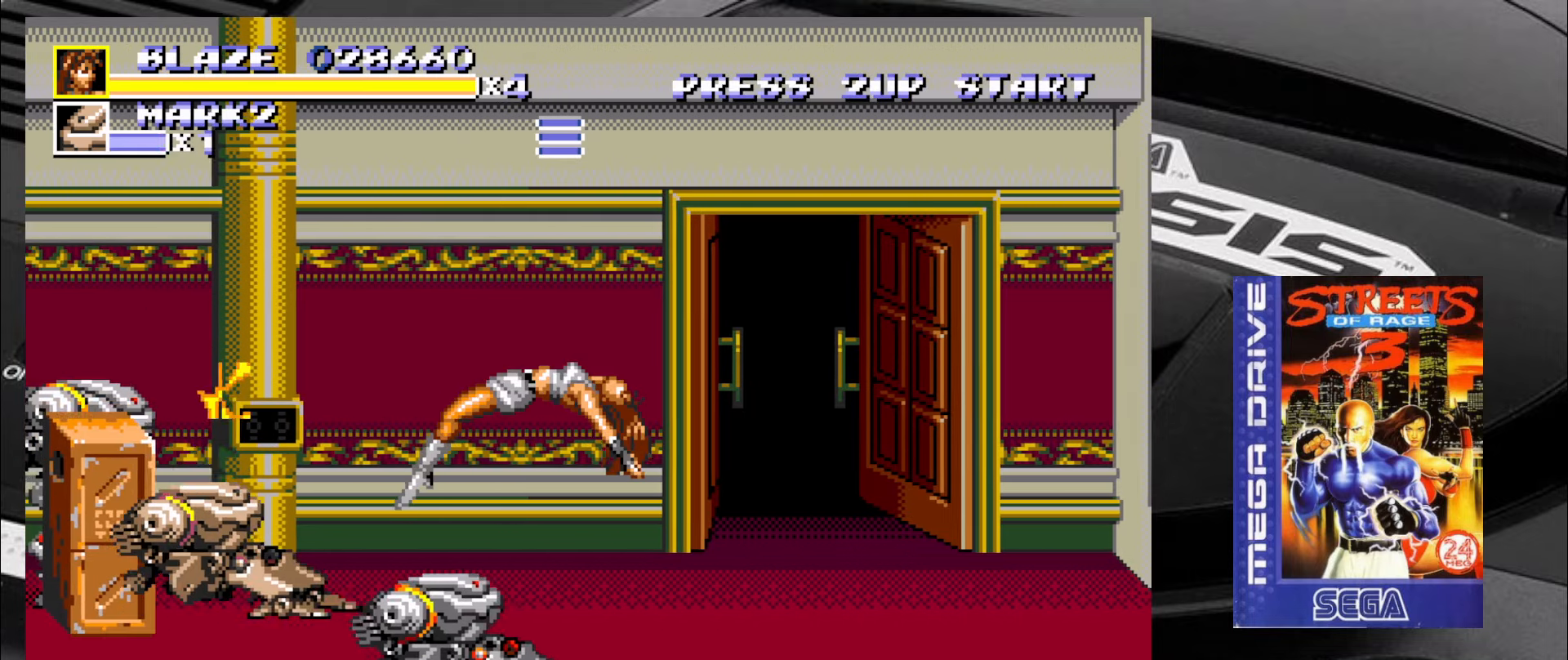
{"buttons": [], "left_stick": "center", "events": [[34, "left_stick", "down-right"], [150, "left_stick", "left"], [284, "left_stick", "center"]]}
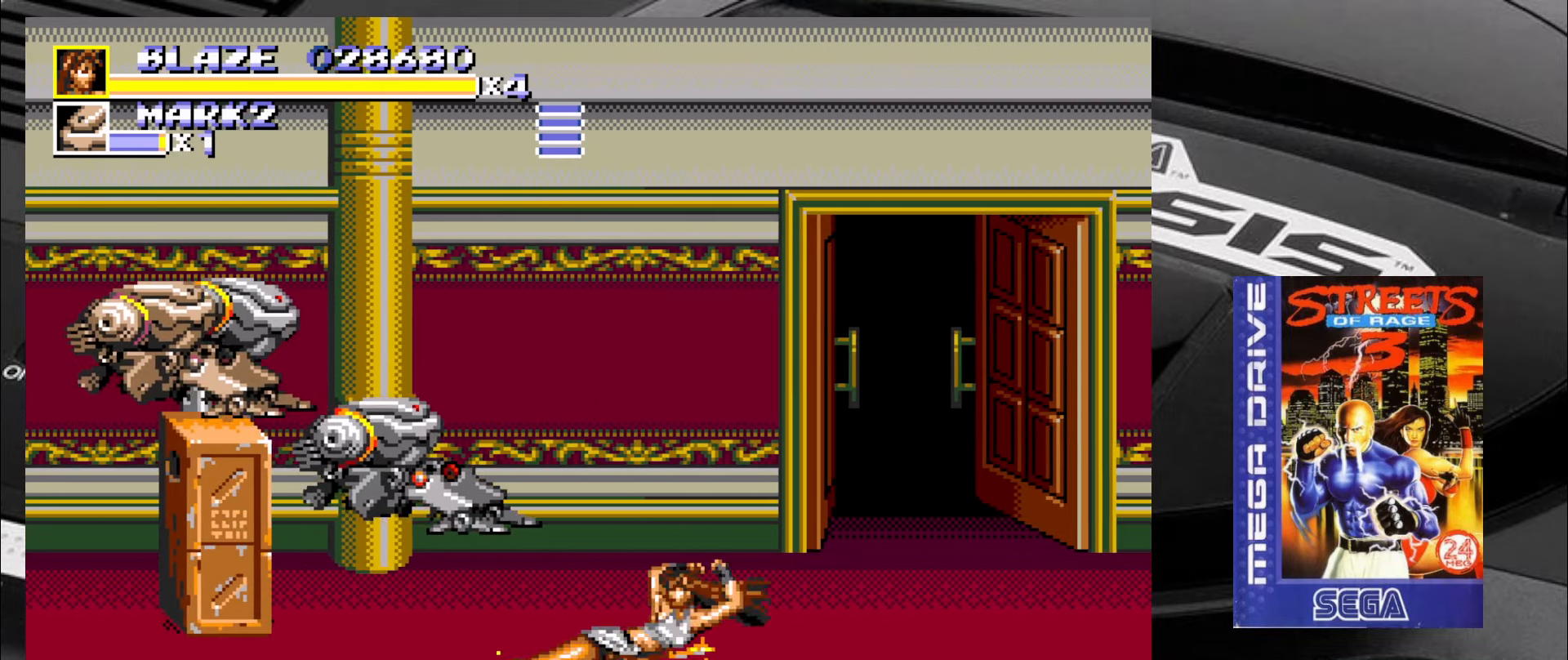
{"buttons": [], "left_stick": "center", "events": []}
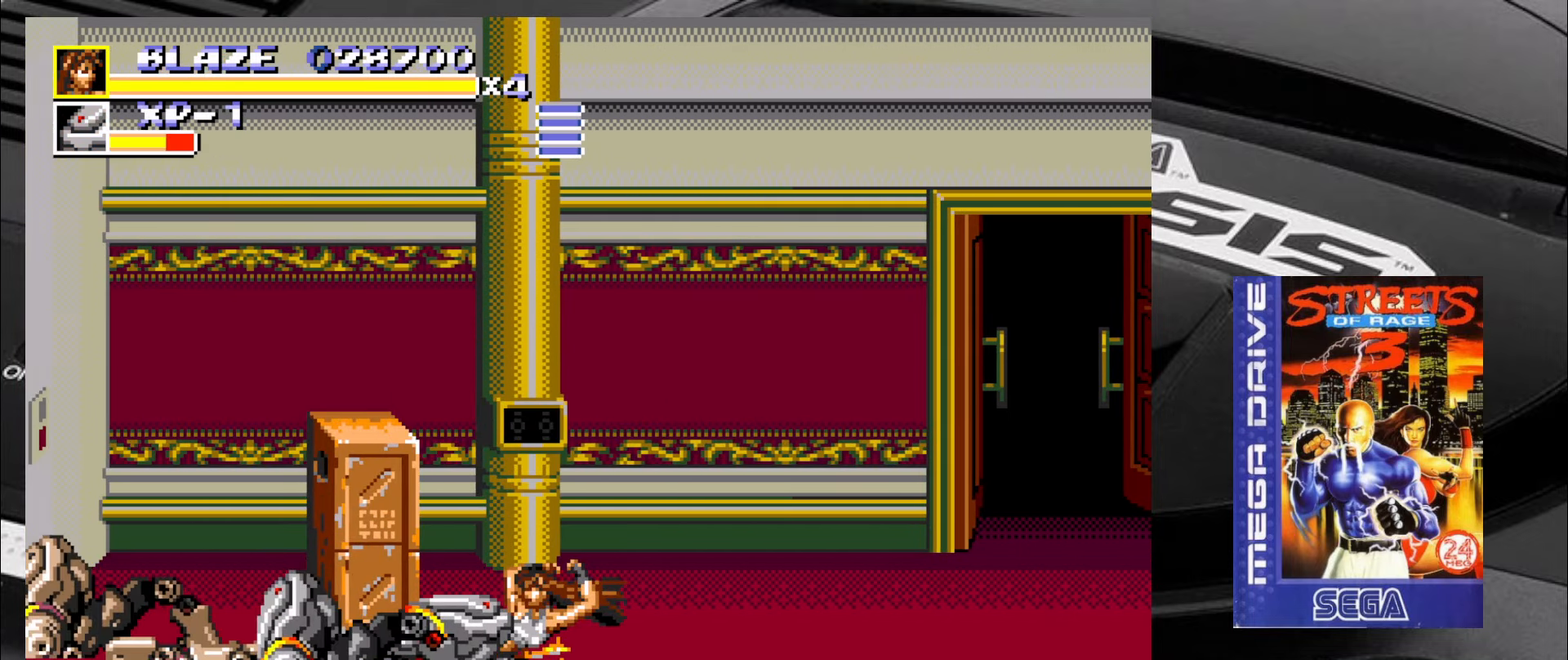
{"buttons": [], "left_stick": "up-right", "events": [[150, "left_stick", "up-right"]]}
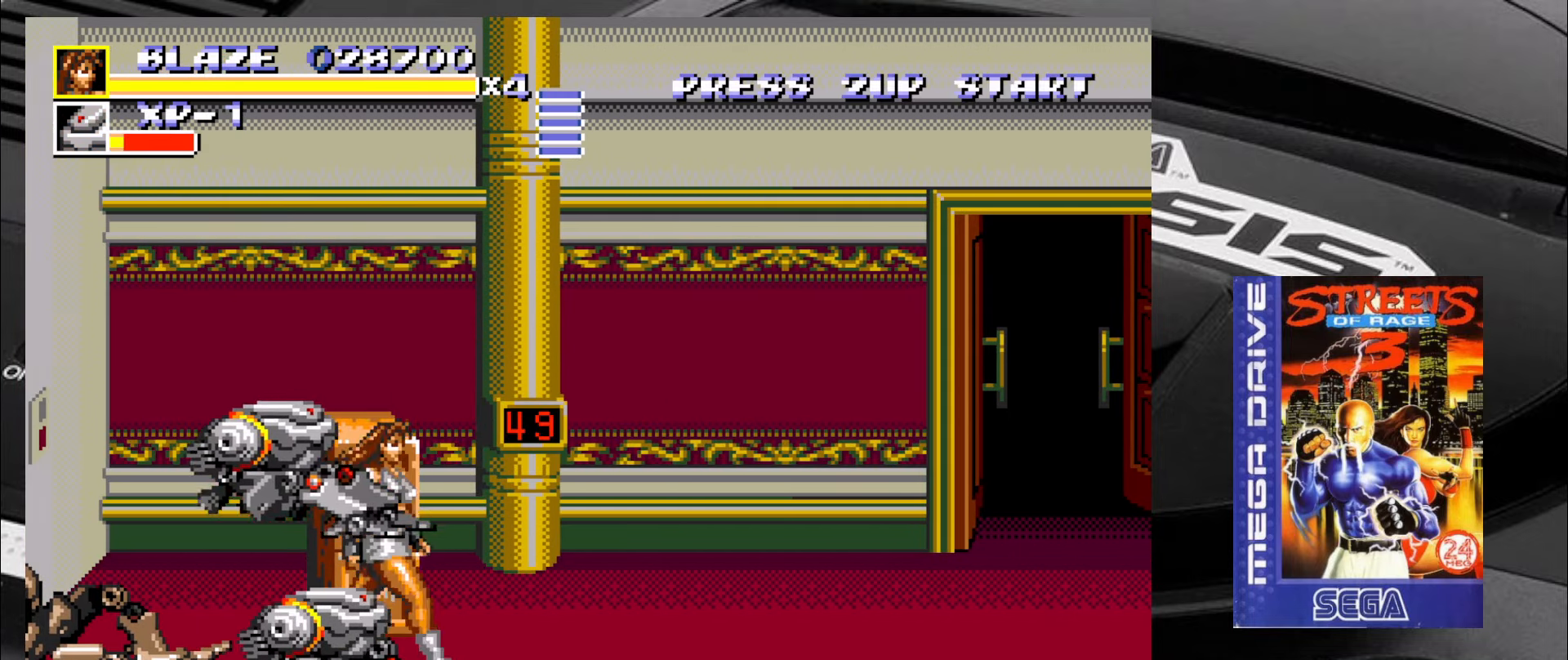
{"buttons": ["CIRCLE"], "left_stick": "up-left", "events": [[400, "left_stick", "up-left"], [467, "CIRCLE", "down"]]}
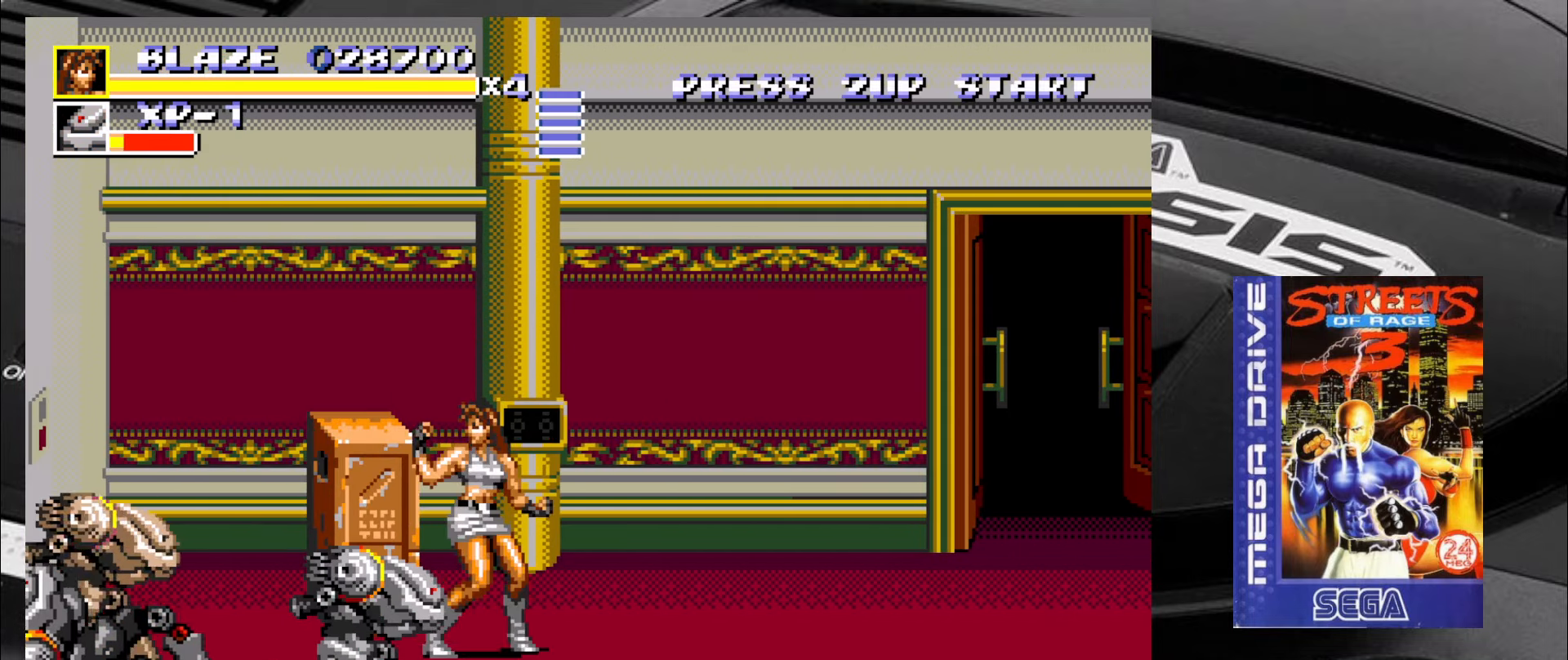
{"buttons": [], "left_stick": "down-right", "events": [[50, "CIRCLE", "up"], [50, "left_stick", "center"], [184, "left_stick", "right"], [300, "left_stick", "up-right"], [467, "left_stick", "down-right"]]}